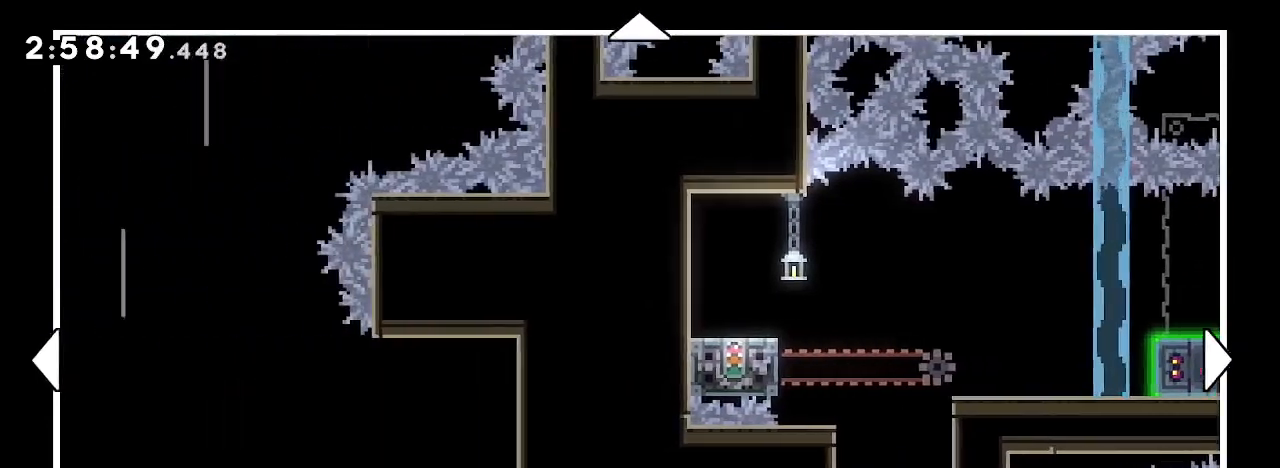
Gameplay with a controller (Xbox layout); each line is a JSON object with the inputs held at the frame after it (dt_ms = milliseconds from this image to that frame). "events" lists button and stick changes between this image and that frame as [ms after this image, input, new state], when the widget could be followed in between. Not read: L1 L2 L3 R1 R2 R3 SELECT START.
{"dt_ms": 500, "buttons": [], "left_stick": "up-left", "right_stick": "center", "events": [[200, "left_stick", "center"], [400, "left_stick", "up-left"]]}
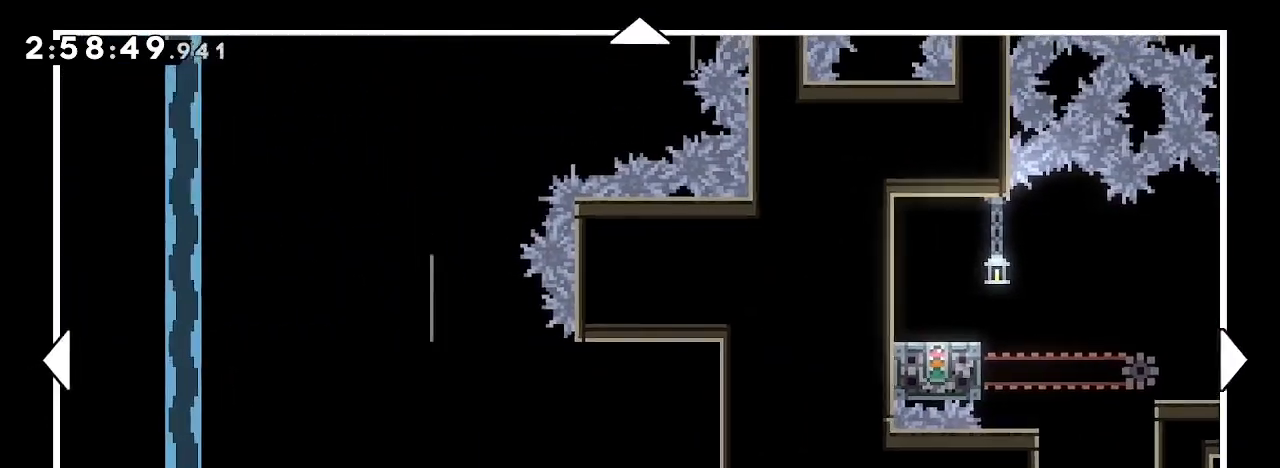
{"dt_ms": 500, "buttons": [], "left_stick": "up-left", "right_stick": "center", "events": []}
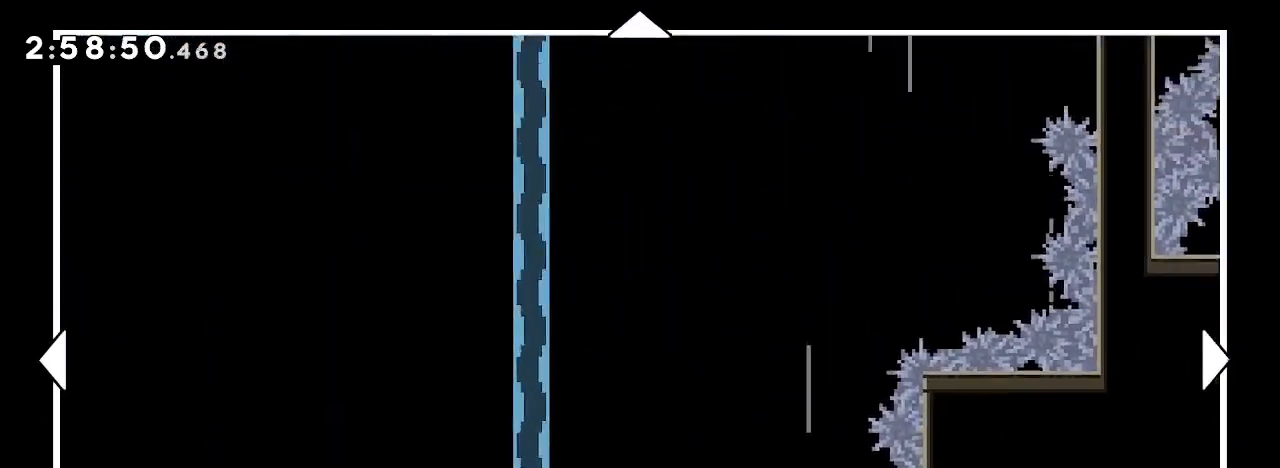
{"dt_ms": 500, "buttons": [], "left_stick": "up", "right_stick": "center", "events": [[300, "left_stick", "up"]]}
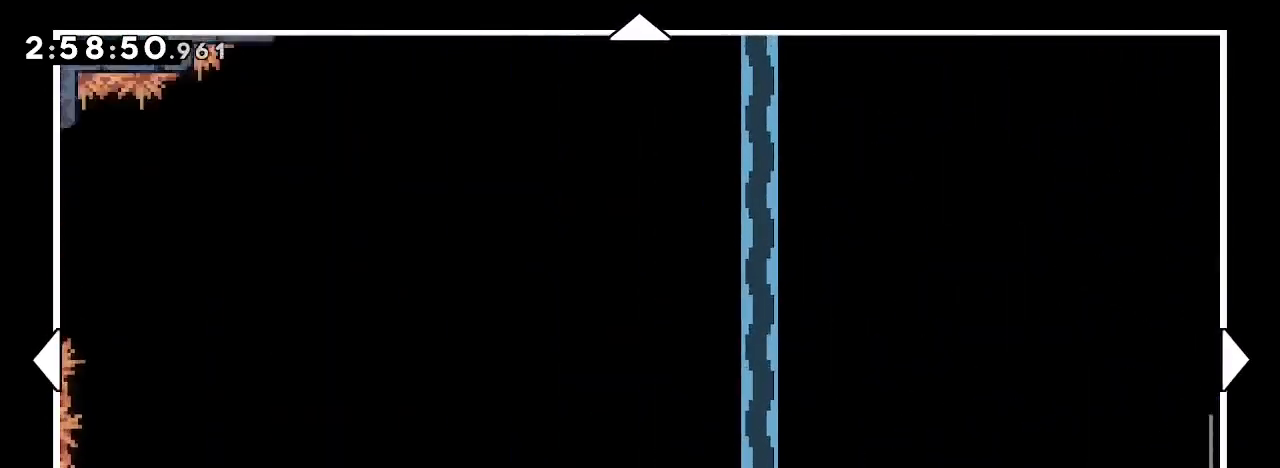
{"dt_ms": 500, "buttons": [], "left_stick": "down-right", "right_stick": "center", "events": [[100, "left_stick", "right"], [233, "left_stick", "down-right"]]}
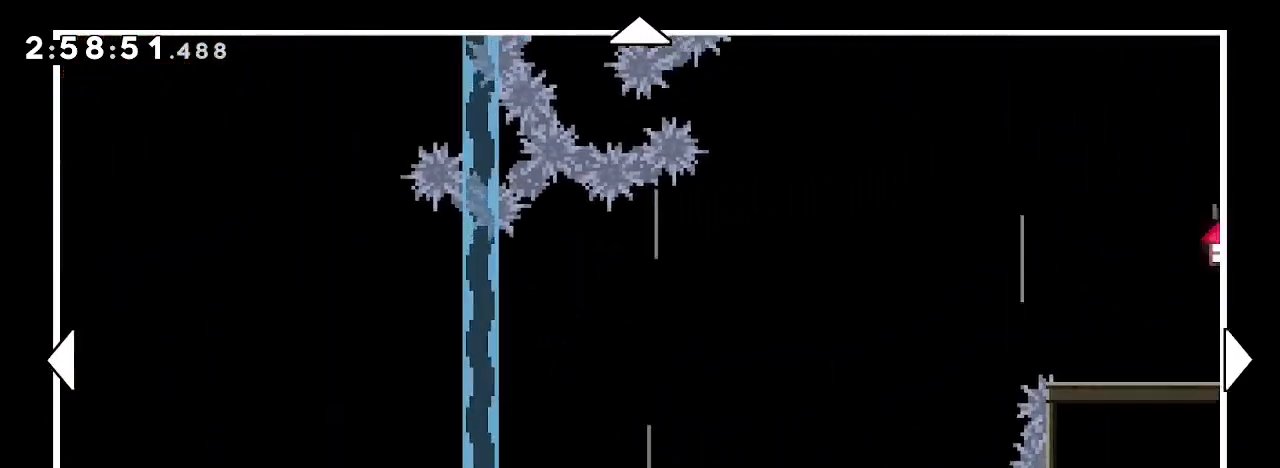
{"dt_ms": 500, "buttons": [], "left_stick": "up-left", "right_stick": "center", "events": [[133, "left_stick", "up-left"]]}
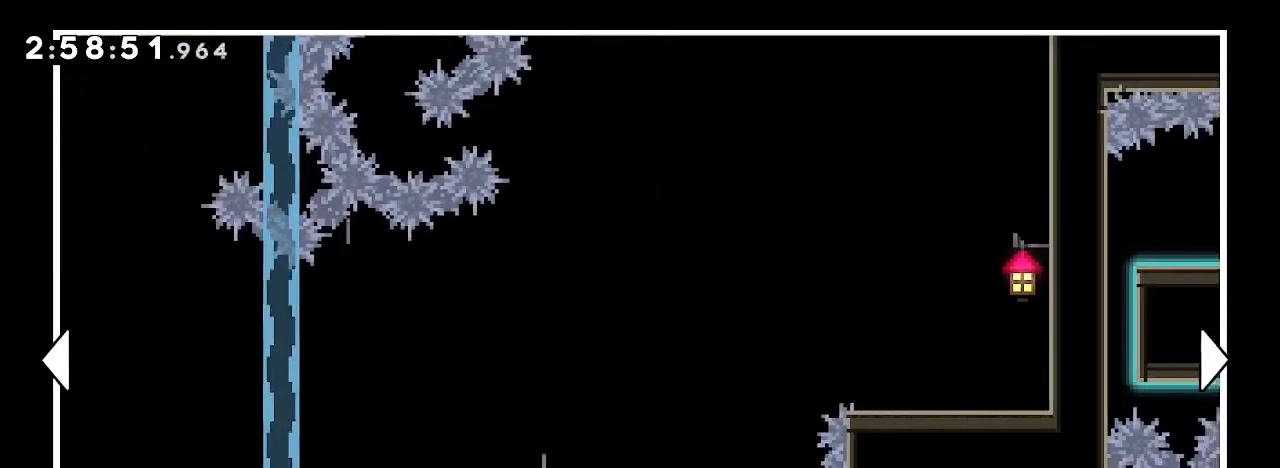
{"dt_ms": 500, "buttons": [], "left_stick": "left", "right_stick": "center", "events": [[100, "left_stick", "left"]]}
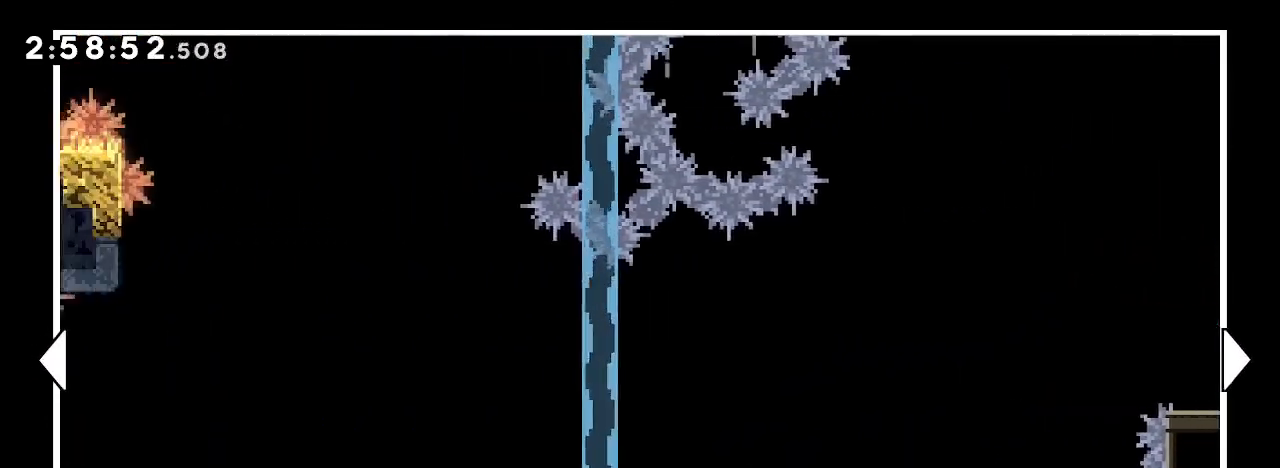
{"dt_ms": 500, "buttons": [], "left_stick": "left", "right_stick": "center", "events": []}
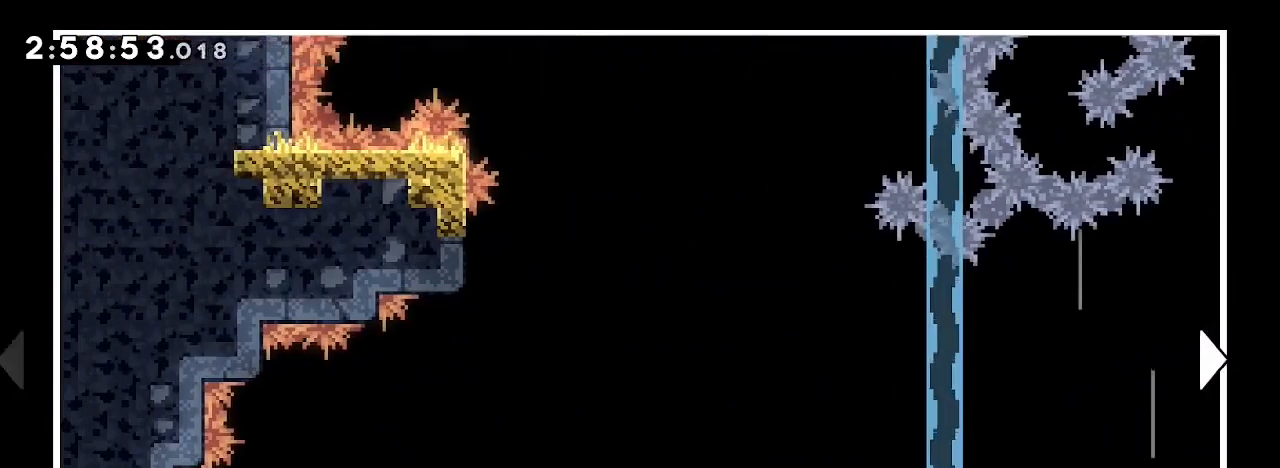
{"dt_ms": 500, "buttons": [], "left_stick": "down-right", "right_stick": "center", "events": [[233, "left_stick", "down-right"]]}
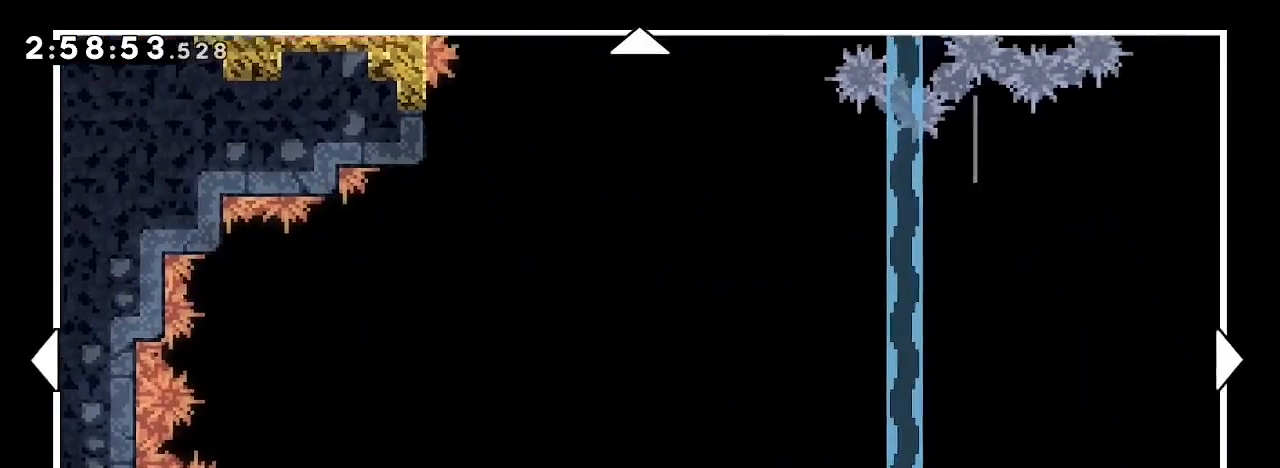
{"dt_ms": 500, "buttons": [], "left_stick": "right", "right_stick": "center", "events": [[267, "left_stick", "right"]]}
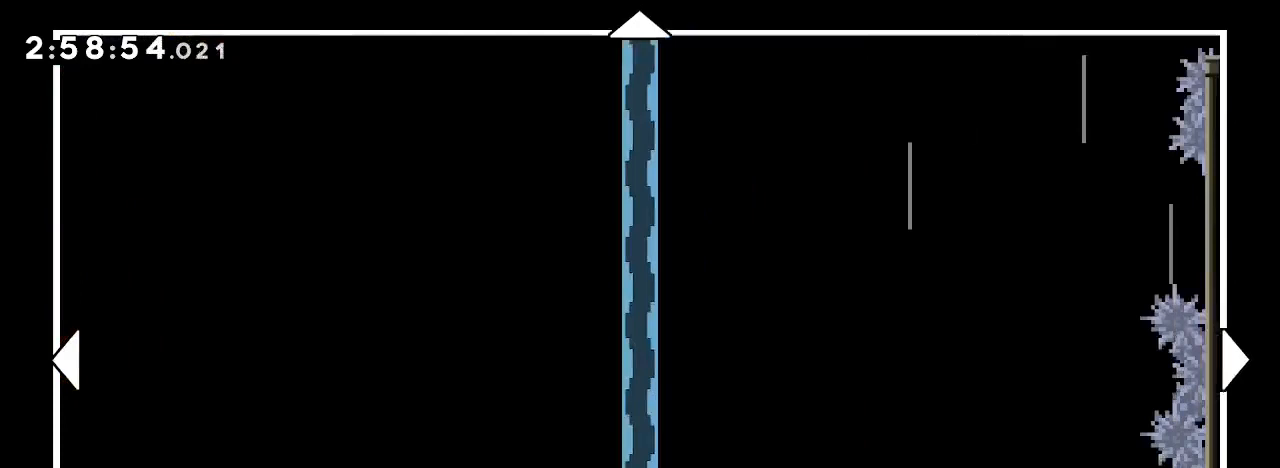
{"dt_ms": 500, "buttons": [], "left_stick": "down-right", "right_stick": "center", "events": [[233, "left_stick", "down-right"]]}
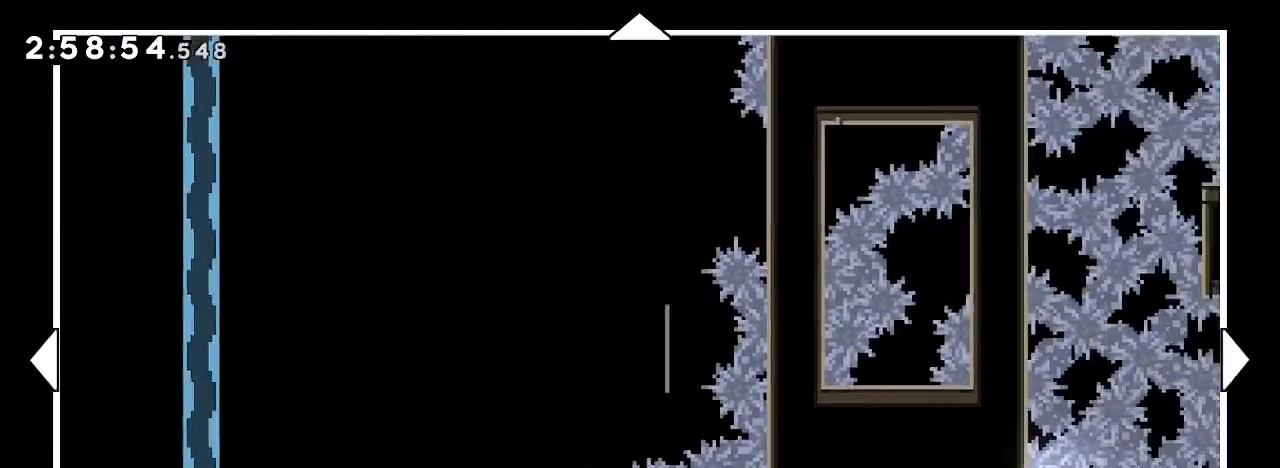
{"dt_ms": 500, "buttons": [], "left_stick": "down-right", "right_stick": "center", "events": []}
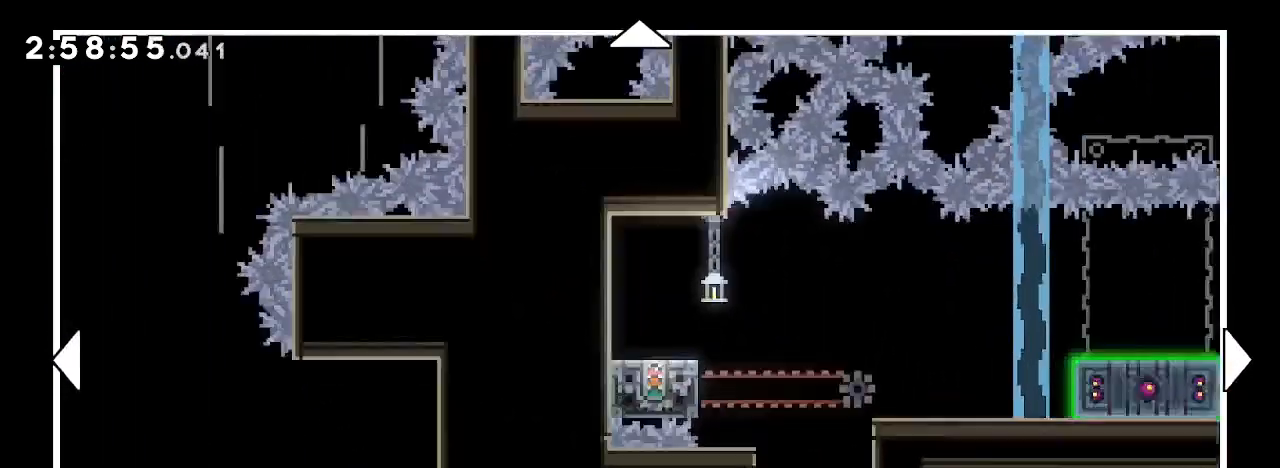
{"dt_ms": 500, "buttons": [], "left_stick": "down-right", "right_stick": "center", "events": []}
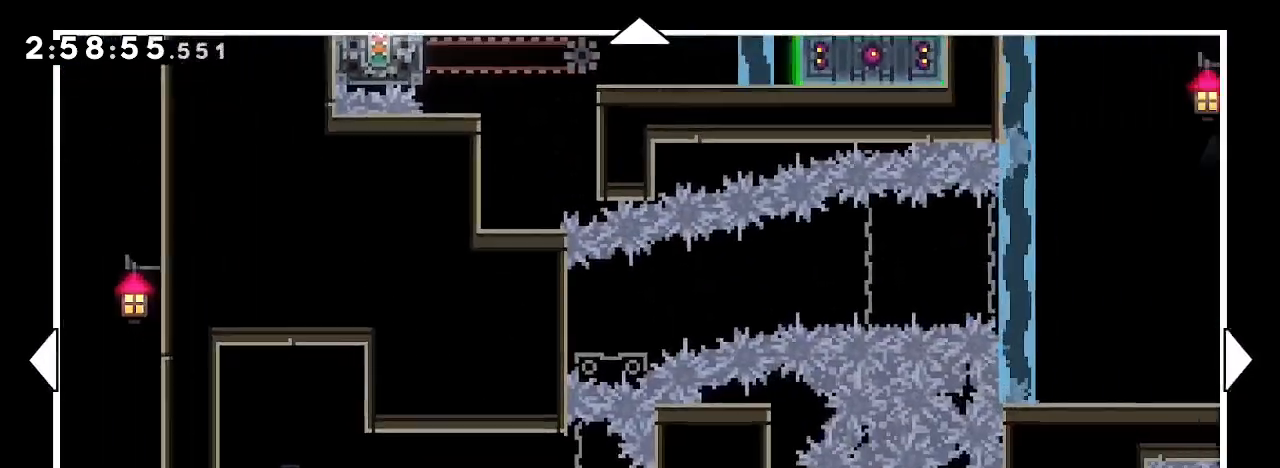
{"dt_ms": 1000, "buttons": [], "left_stick": "left", "right_stick": "up-right", "events": [[33, "left_stick", "right"], [167, "right_stick", "right"], [233, "left_stick", "up"], [267, "right_stick", "down-left"], [500, "left_stick", "center"], [533, "right_stick", "up-right"], [567, "left_stick", "left"]]}
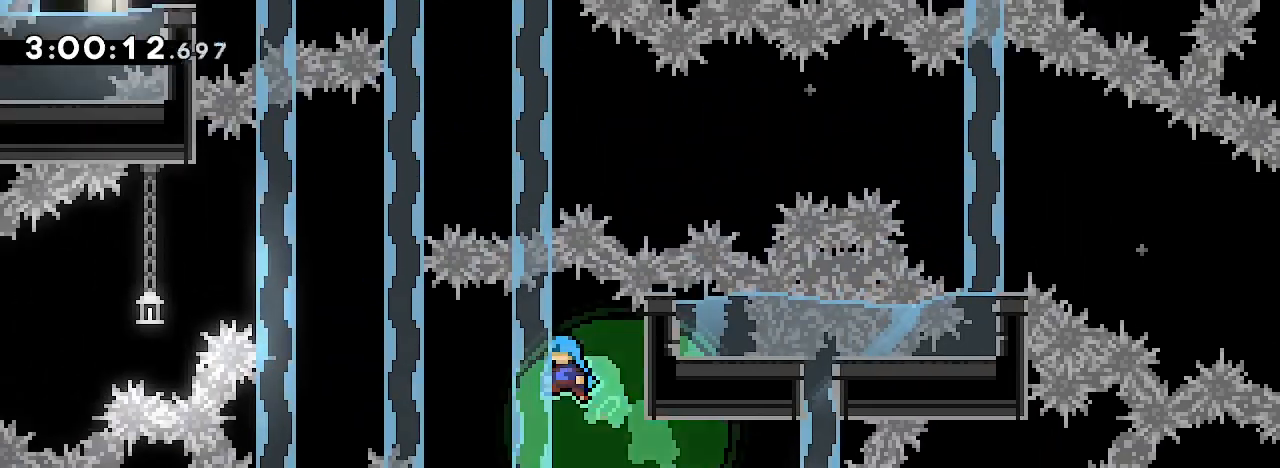
{"dt_ms": 500, "buttons": [], "left_stick": "left", "right_stick": "right", "events": [[33, "right_stick", "center"], [100, "left_stick", "center"], [100, "right_stick", "up-right"], [267, "right_stick", "right"], [433, "left_stick", "left"]]}
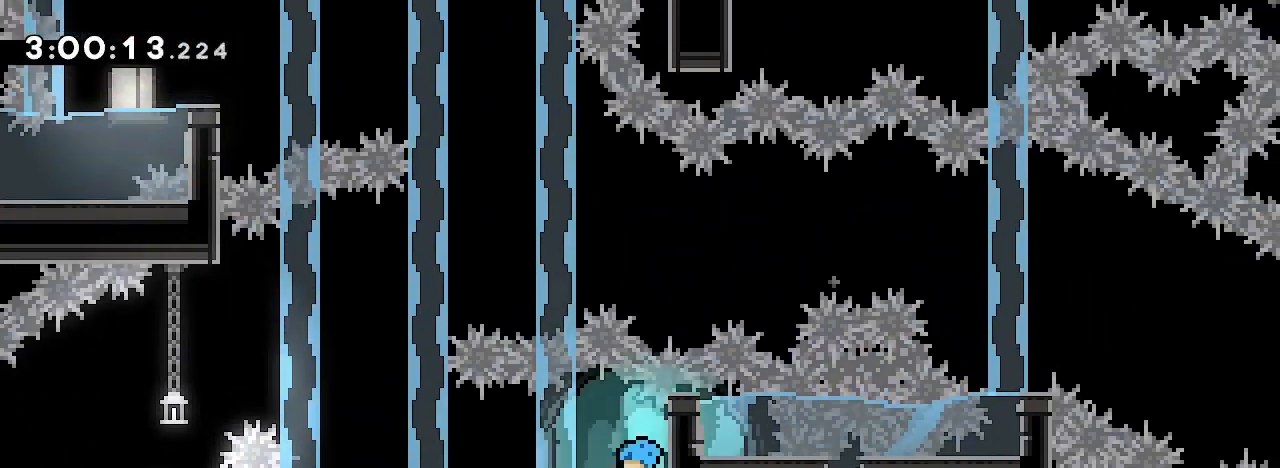
{"dt_ms": 500, "buttons": [], "left_stick": "left", "right_stick": "right", "events": [[133, "right_stick", "up-right"], [200, "left_stick", "center"], [433, "left_stick", "left"], [500, "right_stick", "right"]]}
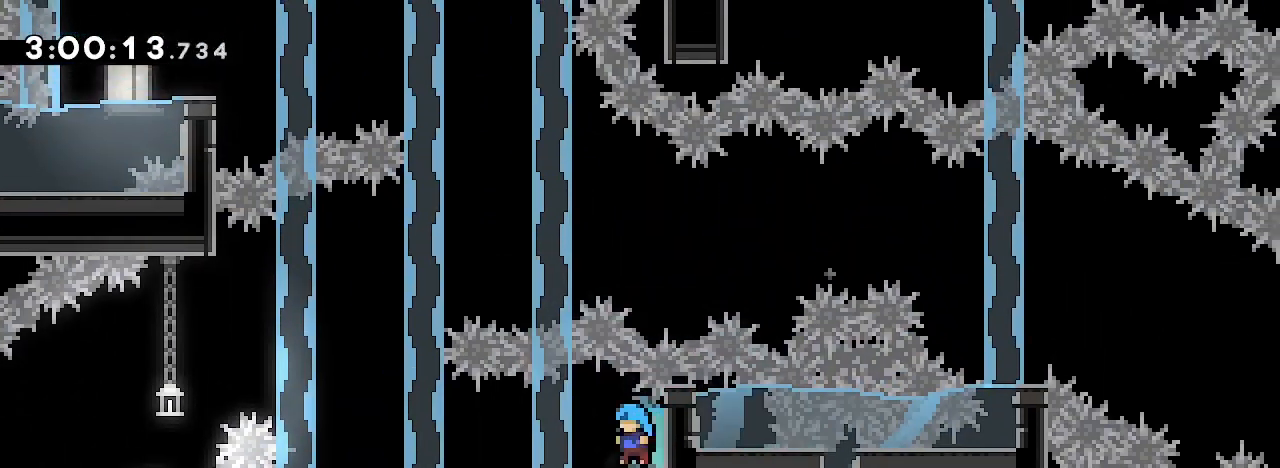
{"dt_ms": 500, "buttons": [], "left_stick": "center", "right_stick": "up-right"}
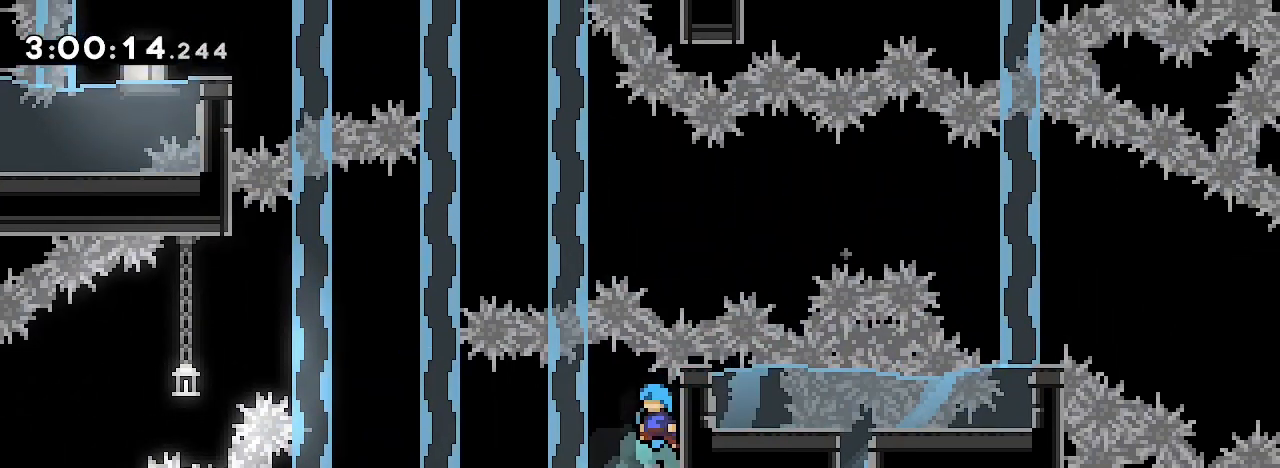
{"dt_ms": 500, "buttons": [], "left_stick": "center", "right_stick": "up-right"}
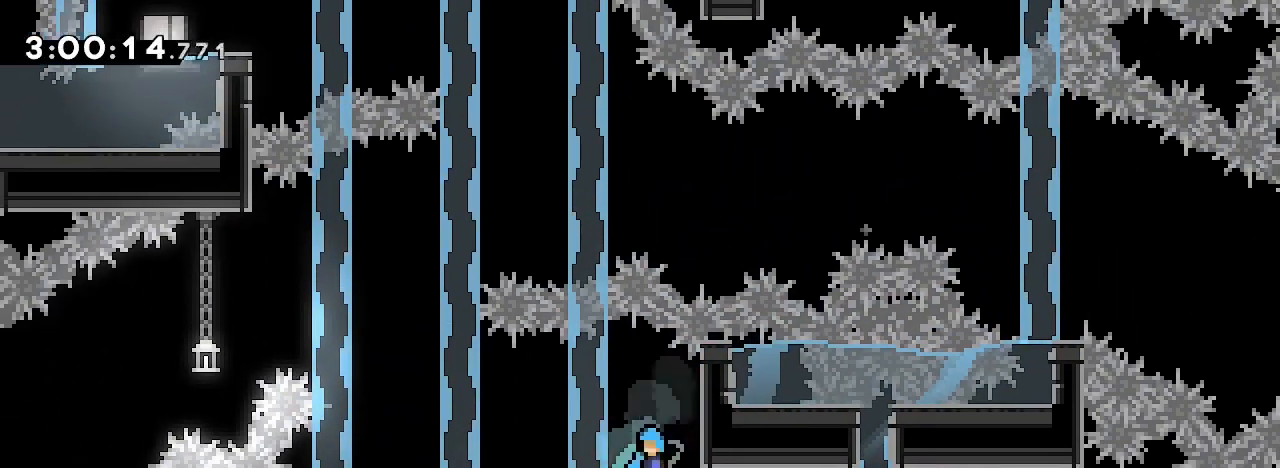
{"dt_ms": 500, "buttons": [], "left_stick": "left", "right_stick": "center", "events": [[100, "left_stick", "left"], [267, "right_stick", "center"]]}
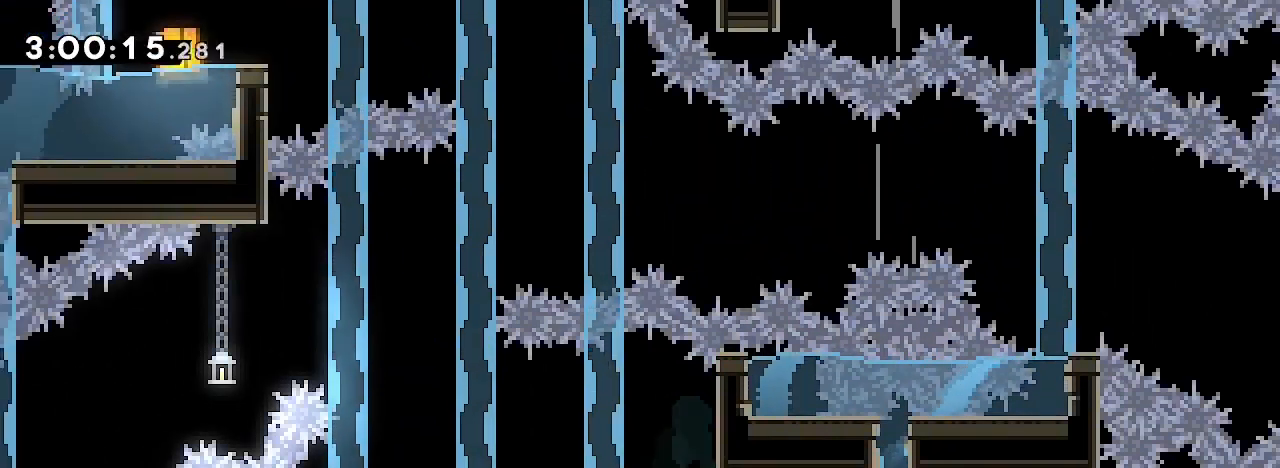
{"dt_ms": 500, "buttons": [], "left_stick": "left", "right_stick": "up-right", "events": [[100, "right_stick", "right"], [233, "right_stick", "up-right"]]}
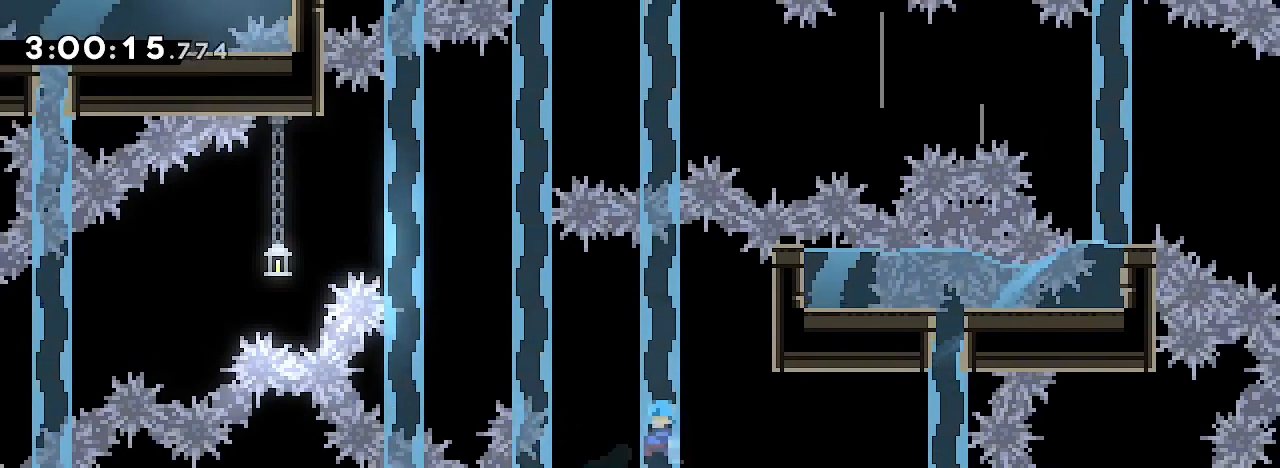
{"dt_ms": 500, "buttons": [], "left_stick": "center", "right_stick": "up-right", "events": [[167, "right_stick", "right"], [267, "left_stick", "center"], [333, "right_stick", "up-right"]]}
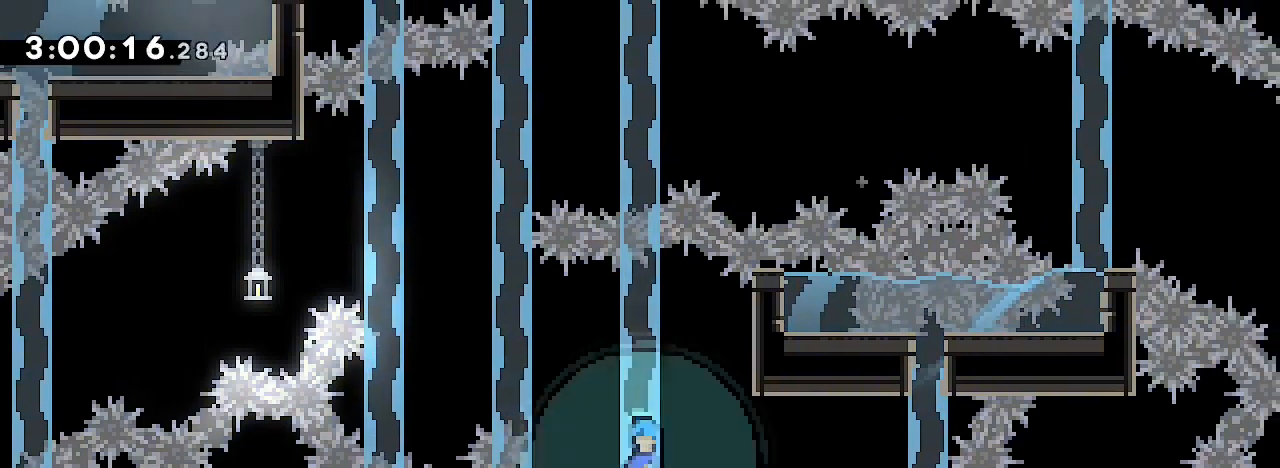
{"dt_ms": 500, "buttons": [], "left_stick": "center", "right_stick": "right", "events": [[233, "right_stick", "right"]]}
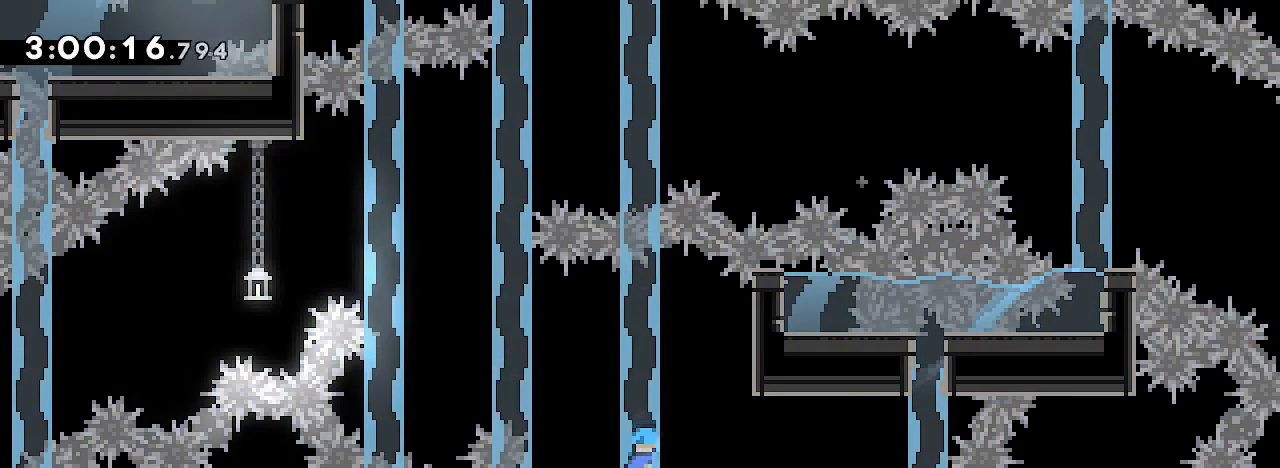
{"dt_ms": 500, "buttons": [], "left_stick": "center", "right_stick": "right", "events": []}
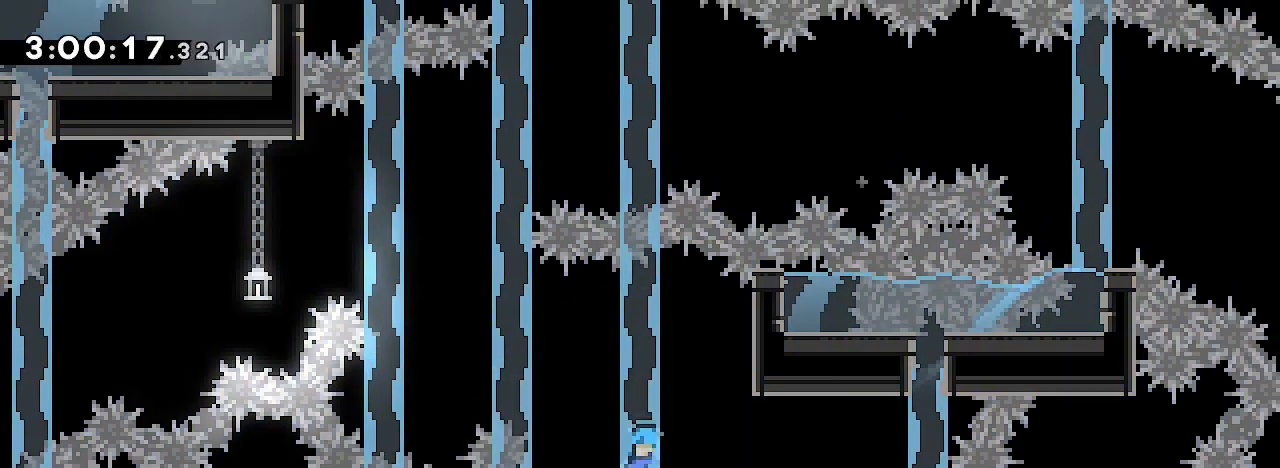
{"dt_ms": 500, "buttons": [], "left_stick": "center", "right_stick": "right", "events": []}
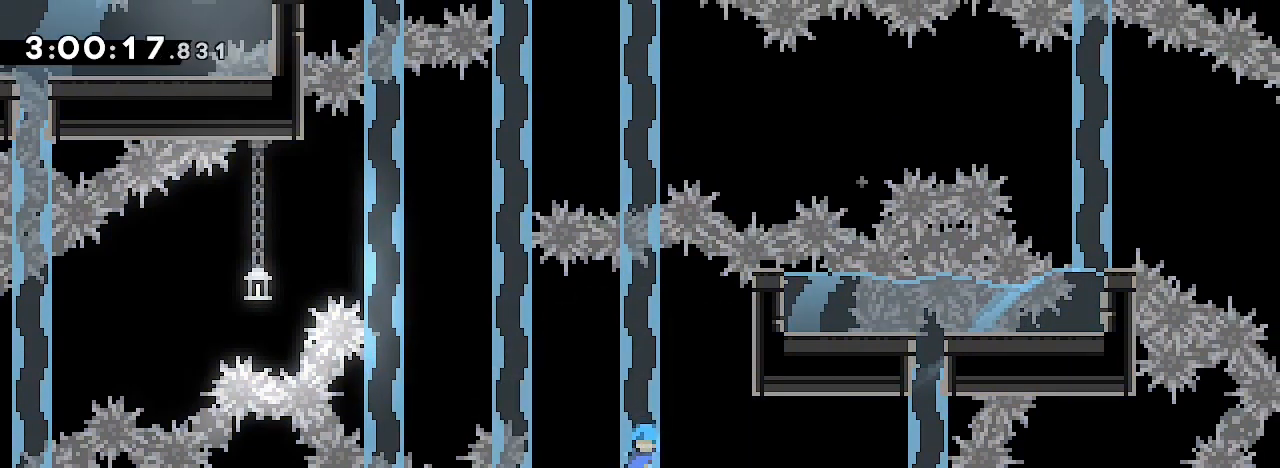
{"dt_ms": 500, "buttons": [], "left_stick": "center", "right_stick": "right", "events": []}
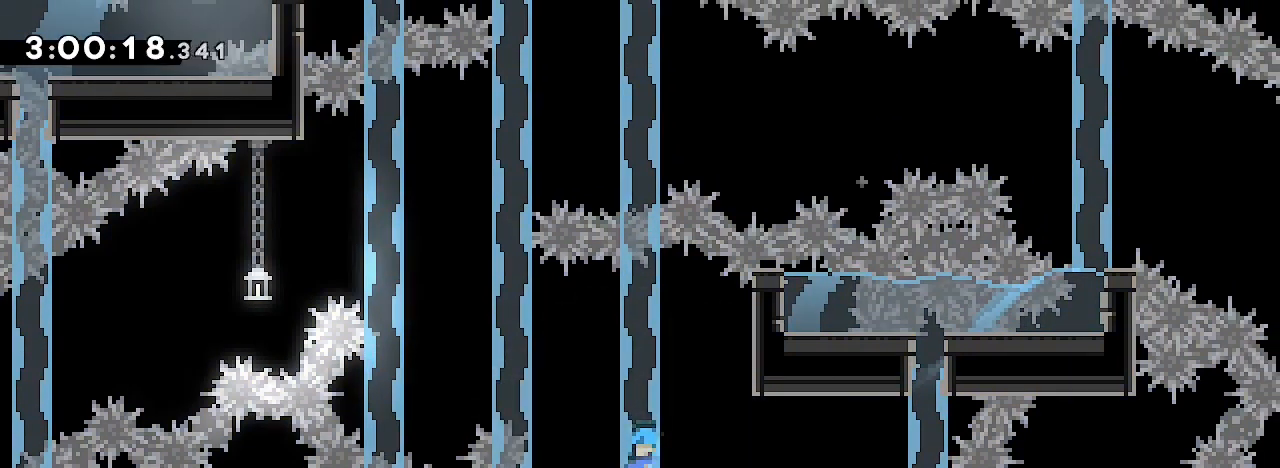
{"dt_ms": 500, "buttons": [], "left_stick": "center", "right_stick": "right", "events": []}
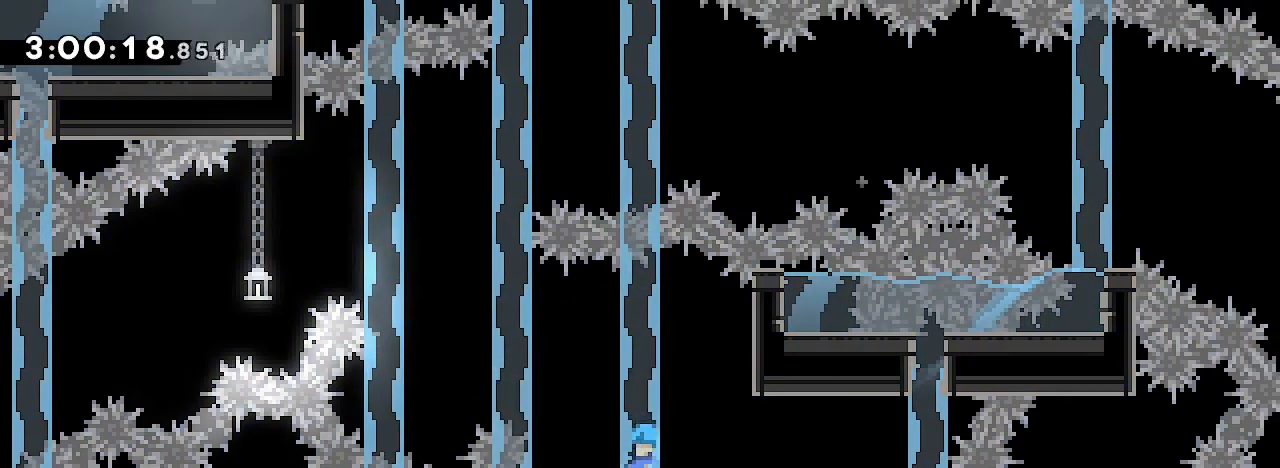
{"dt_ms": 500, "buttons": [], "left_stick": "center", "right_stick": "right", "events": []}
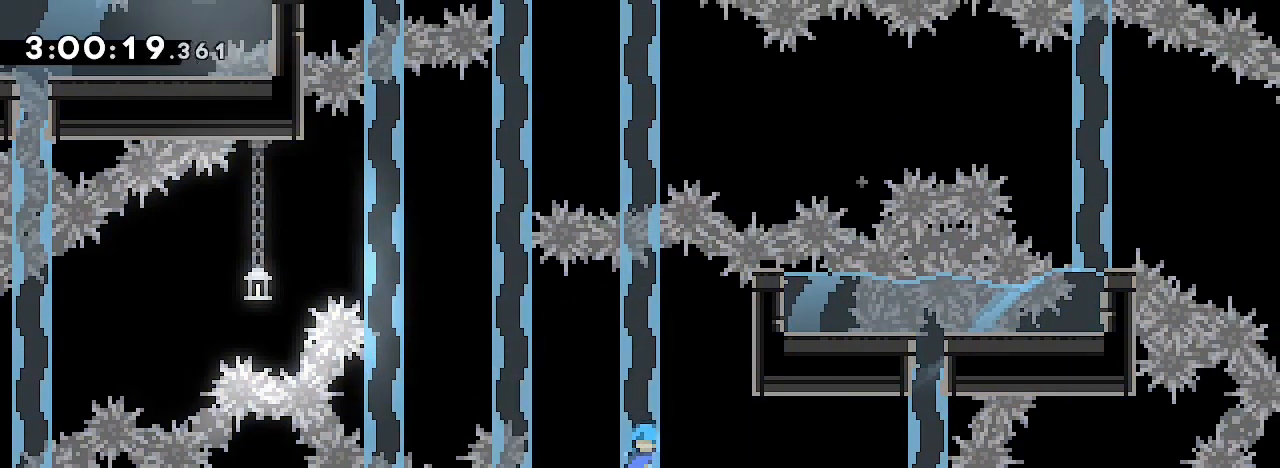
{"dt_ms": 500, "buttons": [], "left_stick": "center", "right_stick": "right", "events": []}
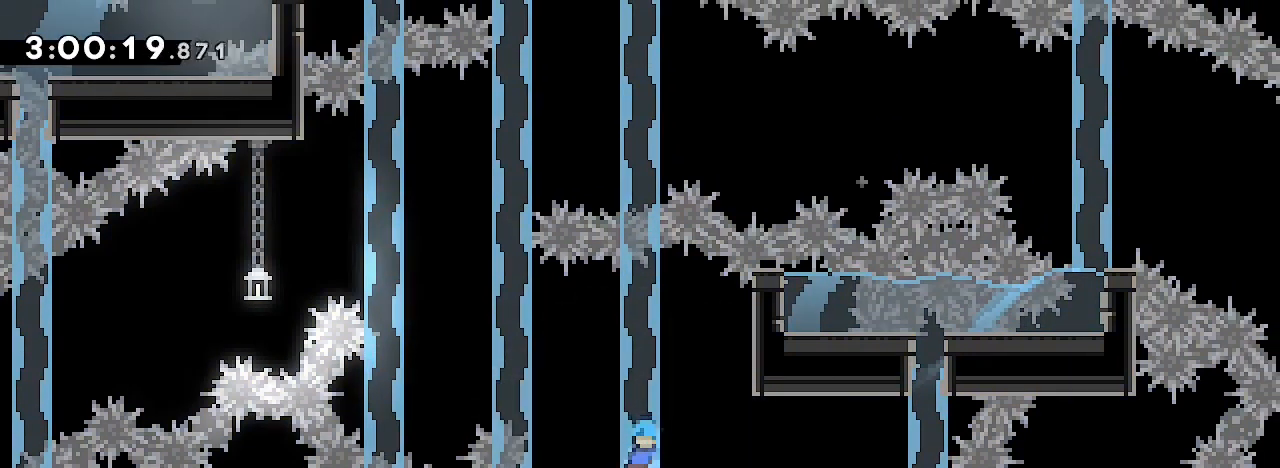
{"dt_ms": 1000, "buttons": [], "left_stick": "center", "right_stick": "up-right"}
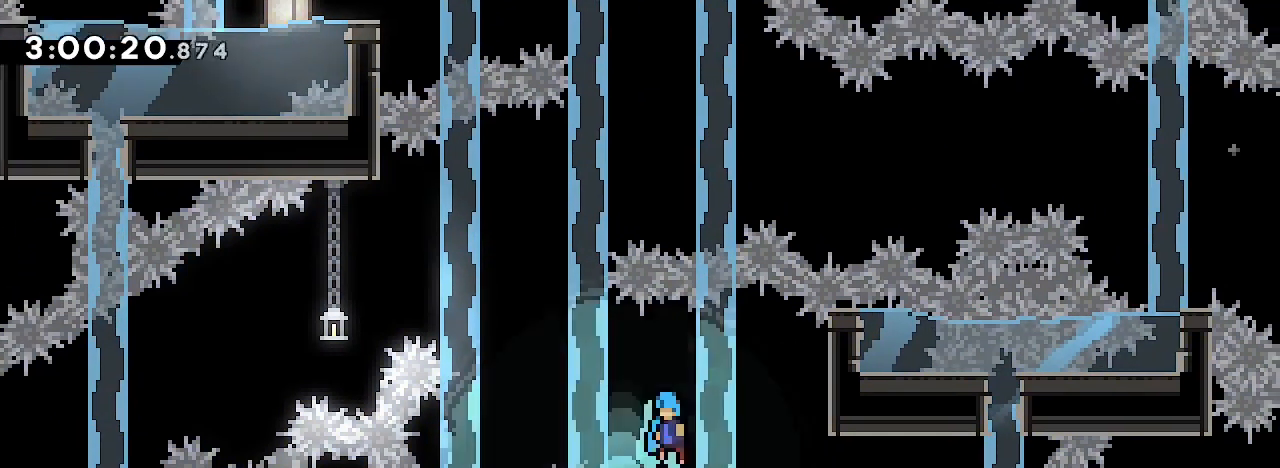
{"dt_ms": 500, "buttons": [], "left_stick": "center", "right_stick": "right", "events": [[167, "left_stick", "right"], [267, "right_stick", "right"], [400, "left_stick", "center"]]}
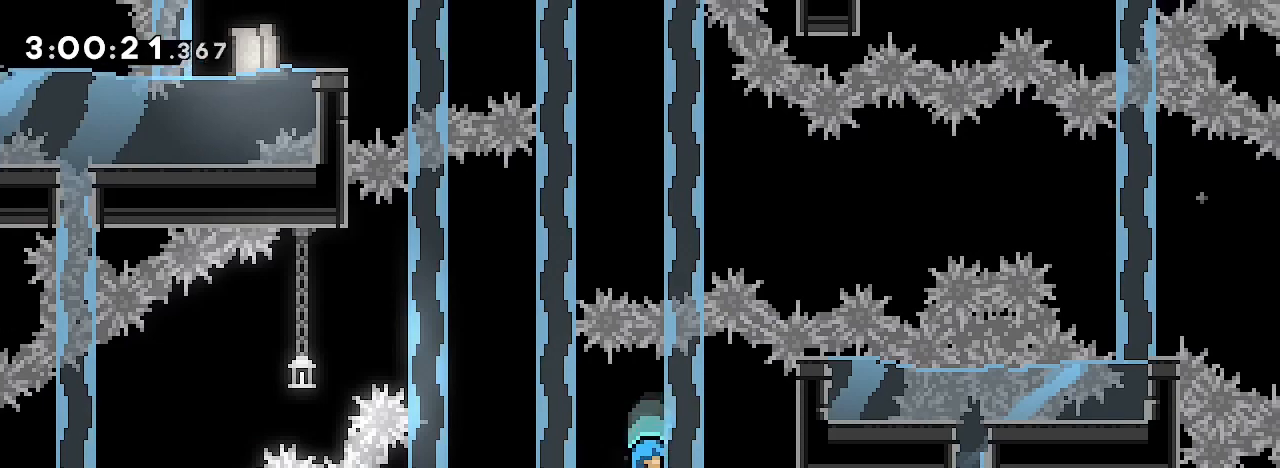
{"dt_ms": 500, "buttons": [], "left_stick": "center", "right_stick": "up-right"}